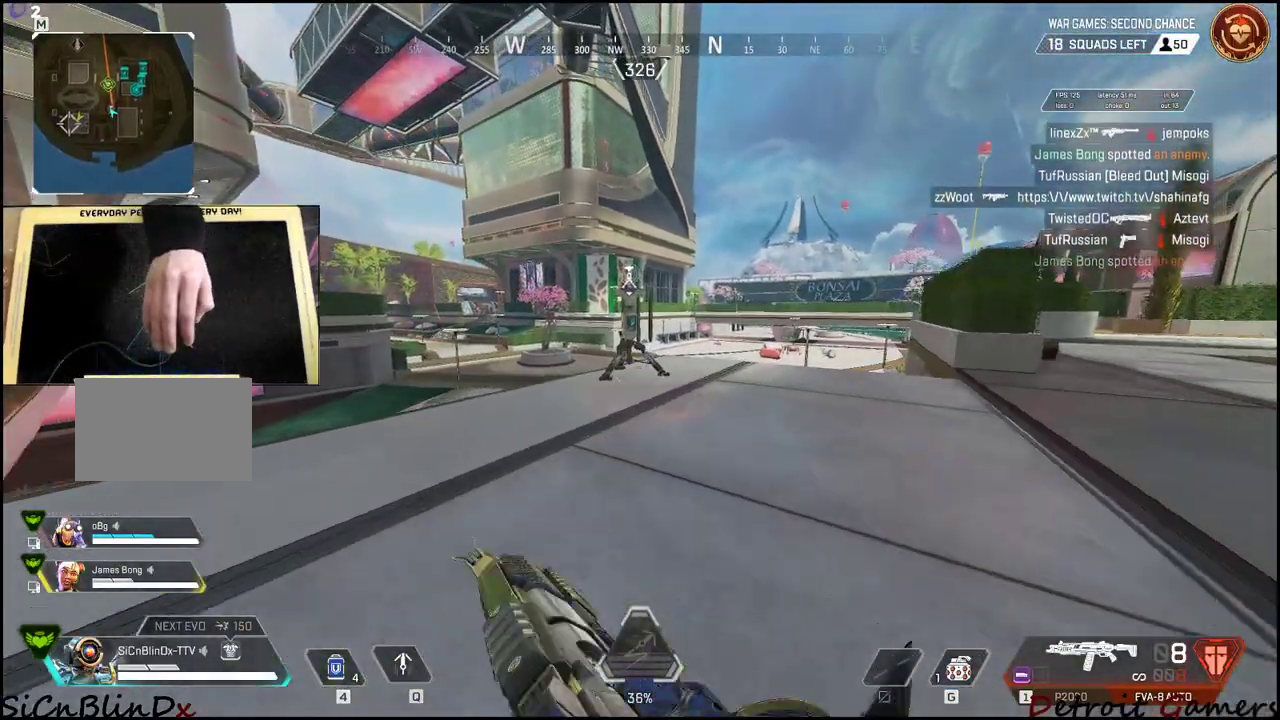
Gameplay with keyboard and mouse; each line is a JSON object with the keys and mouse buttons held at the frame after it. "events" lists presses ("down") and releases ("up") of "1", "2", "3", "4", "5", "a", "alt", "c", "caps_lock", "ctrl", "d", "e", "f", "g", "q", "r", "s", "shift", "space", "t", "tab", "v", "w", "x", "z", "mouse_left", "mouse_wheel" and "mouse_right" between this image and that frame as [ms after this image, input, new state], when the widget could be followed in between. "mouse_left", "mouse_wheel", "mouse_right" = the "left", "wheel", "right" buttons of the "mouse" list. No other keys are recorded. "wheel" means that the mouse wheel is clicked or scrolled. Not read: mouse_move.
{"keys": ["e", "shift", "w"], "mouse": [], "events": []}
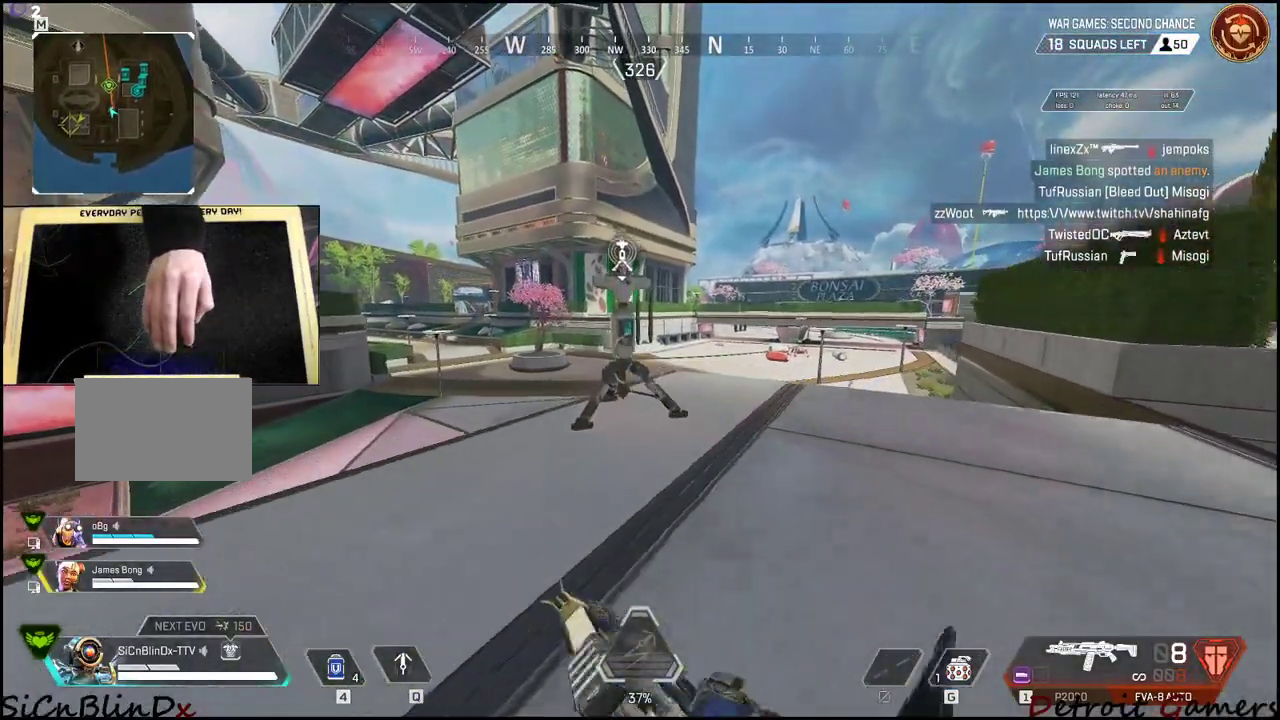
{"keys": ["e", "shift", "w"], "mouse": [], "events": []}
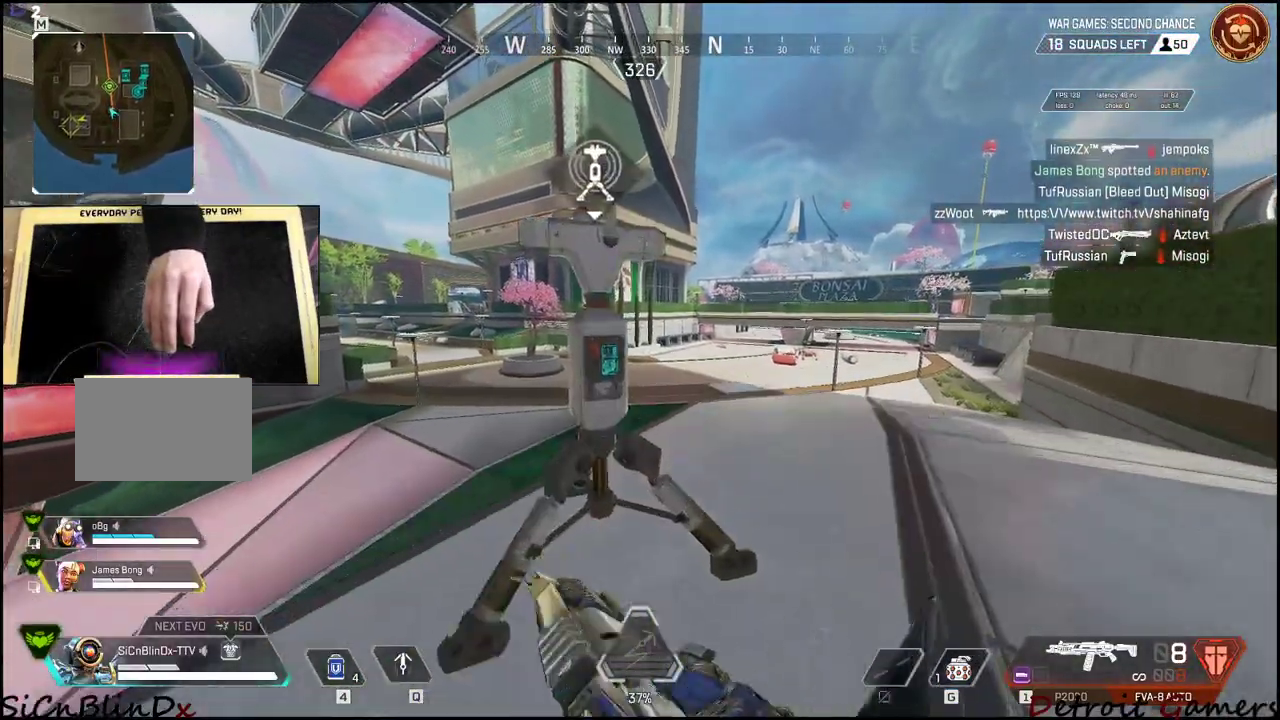
{"keys": ["e"], "mouse": [], "events": [[117, "w", "up"], [167, "shift", "up"]]}
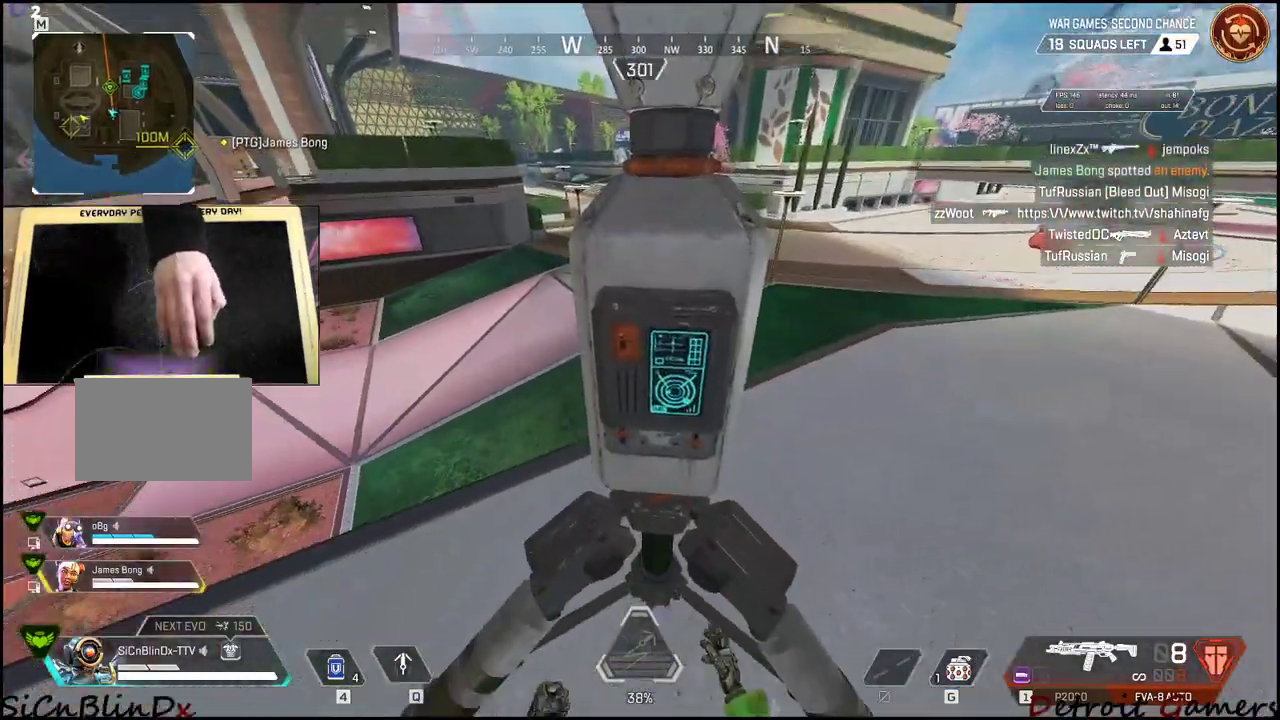
{"keys": ["e"], "mouse": [], "events": []}
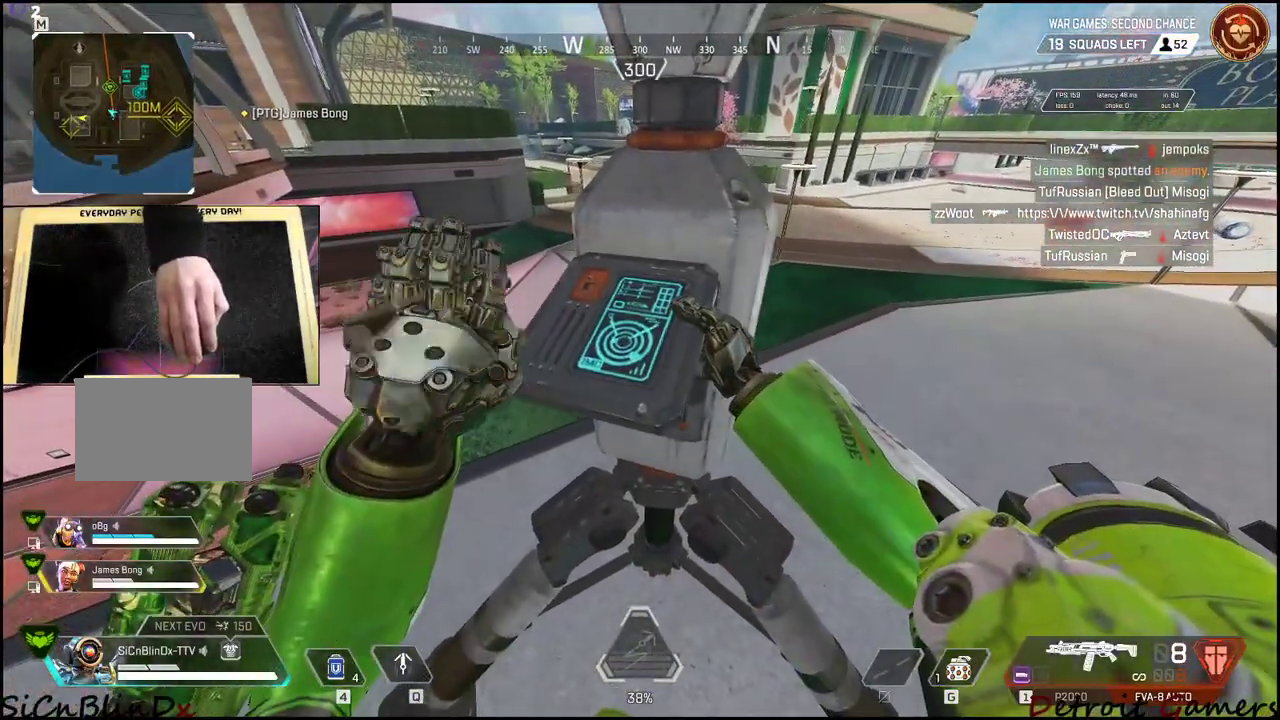
{"keys": ["e"], "mouse": [], "events": []}
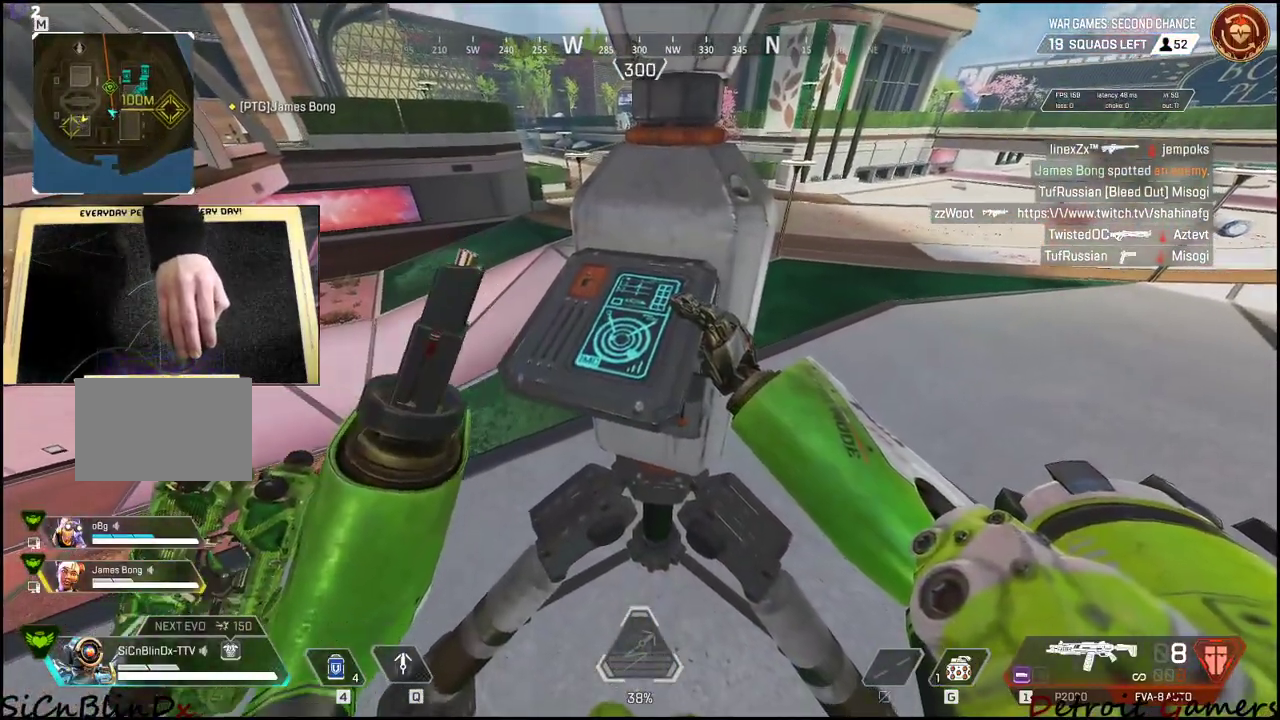
{"keys": ["e"], "mouse": [], "events": []}
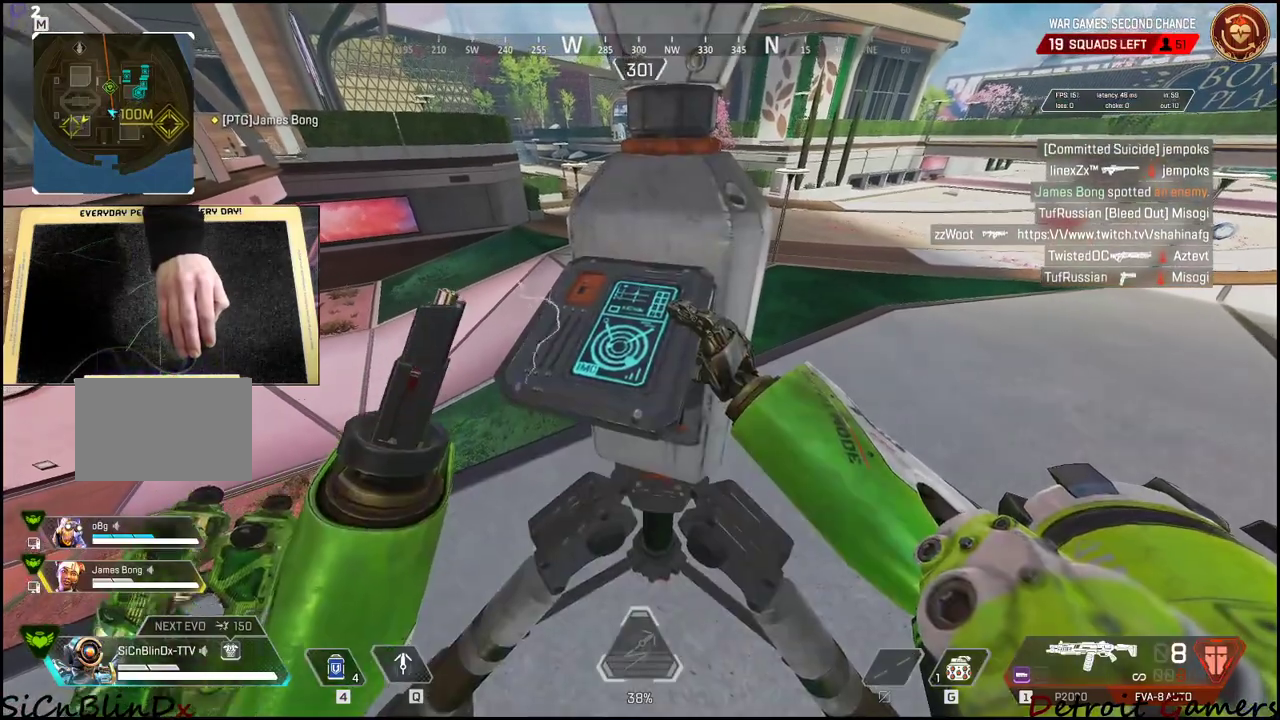
{"keys": ["e"], "mouse": [], "events": []}
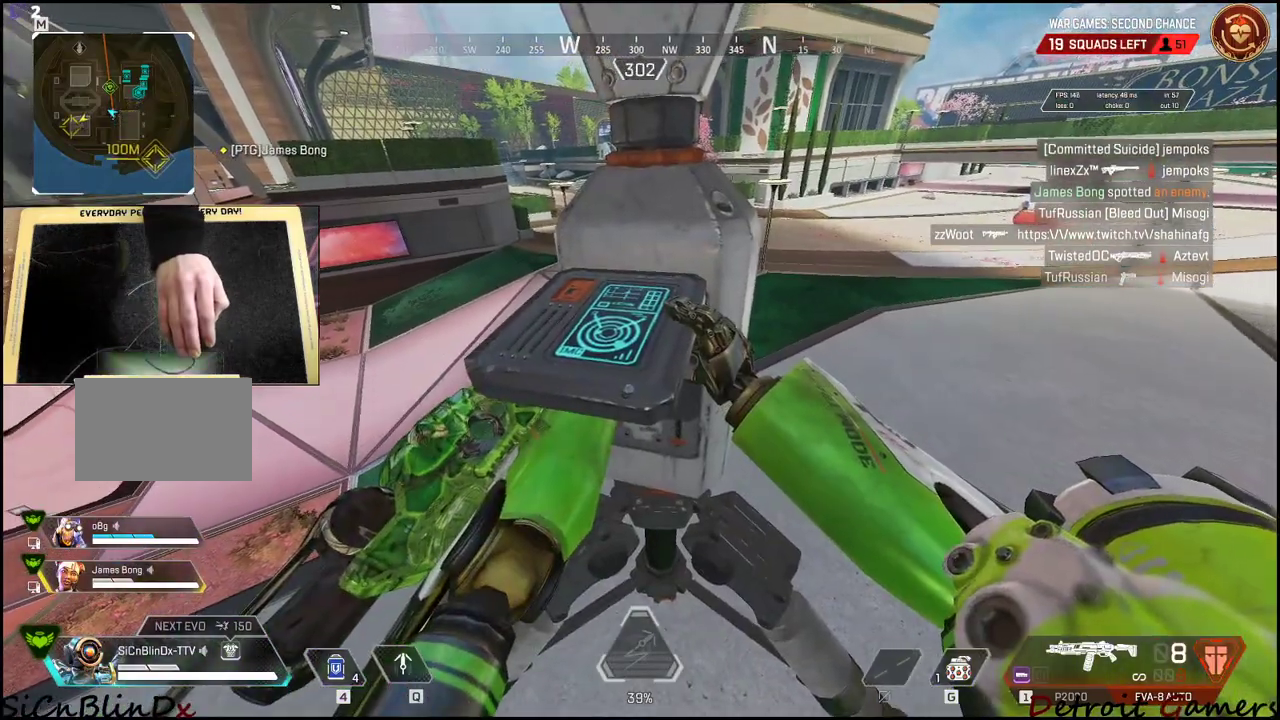
{"keys": ["e"], "mouse": [], "events": []}
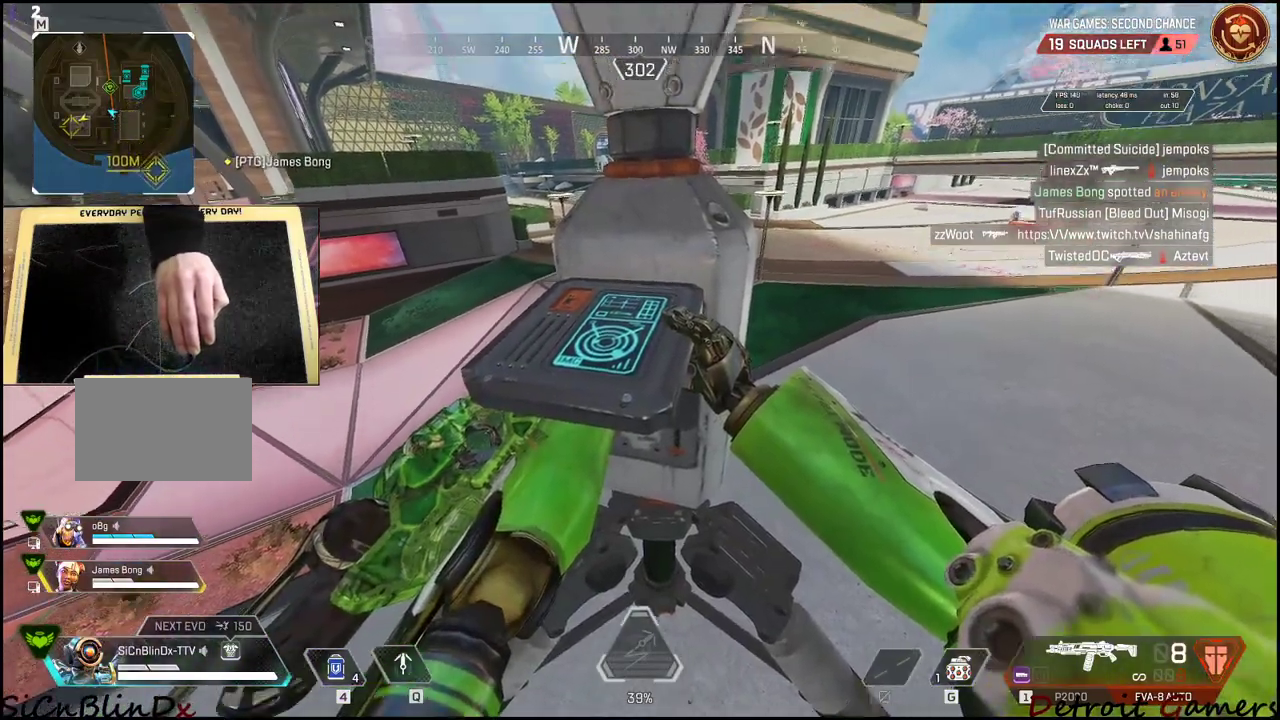
{"keys": ["e"], "mouse": [], "events": []}
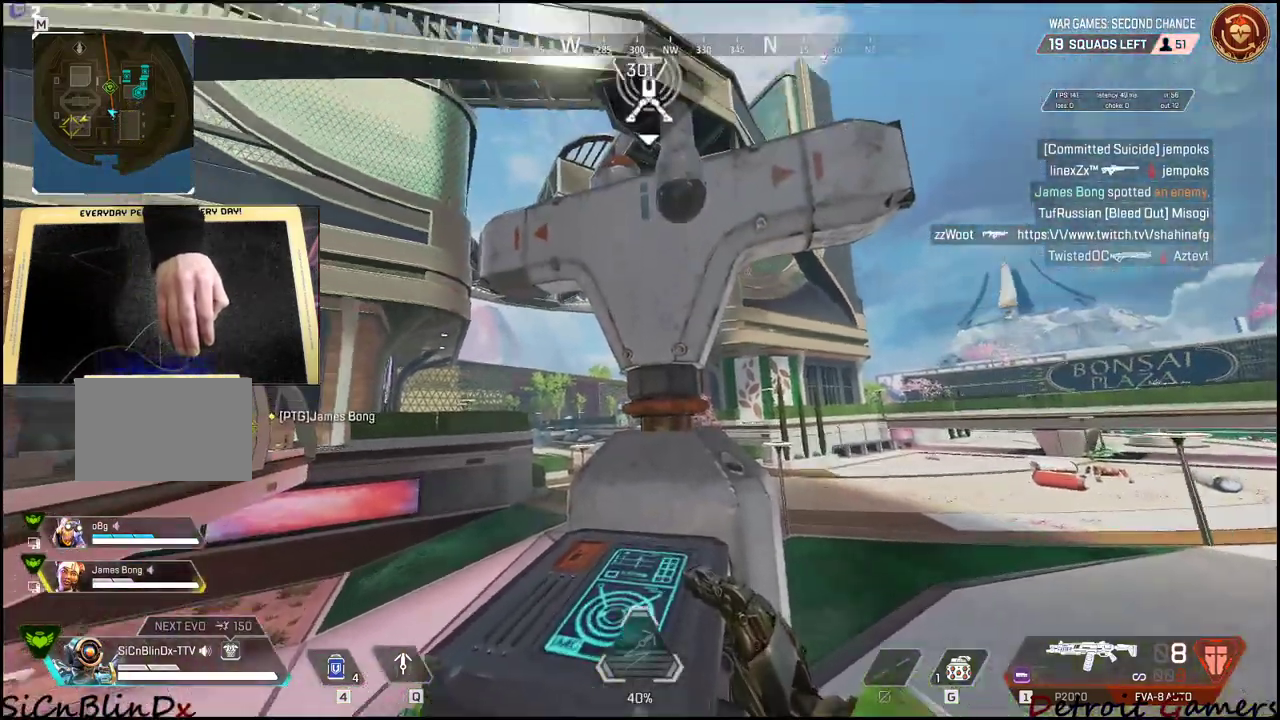
{"keys": ["e"], "mouse": [], "events": []}
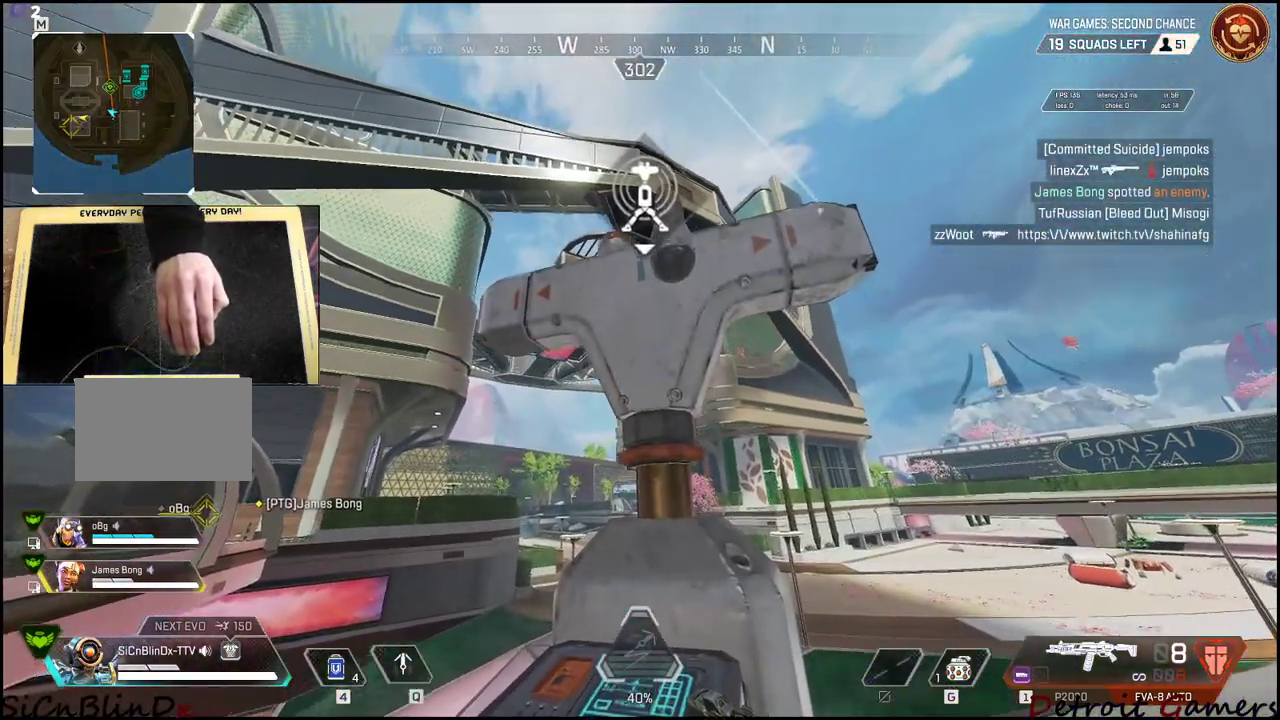
{"keys": ["e"], "mouse": [], "events": []}
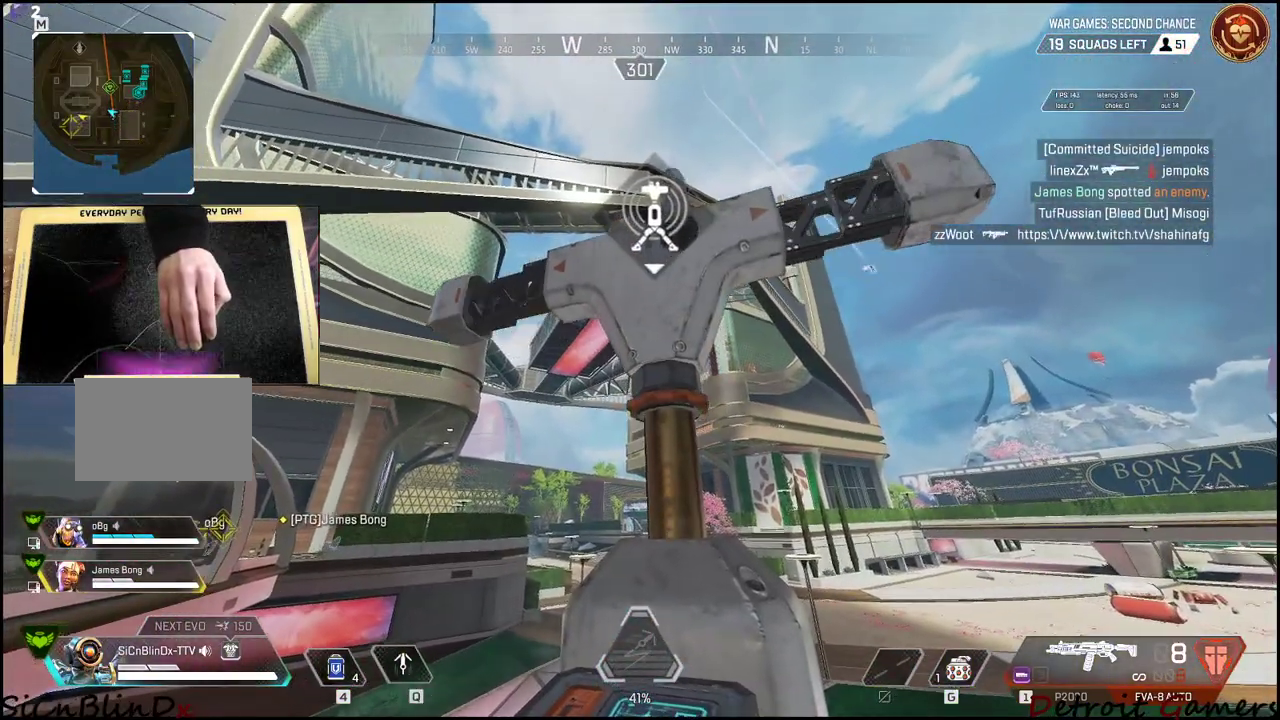
{"keys": ["e"], "mouse": [], "events": []}
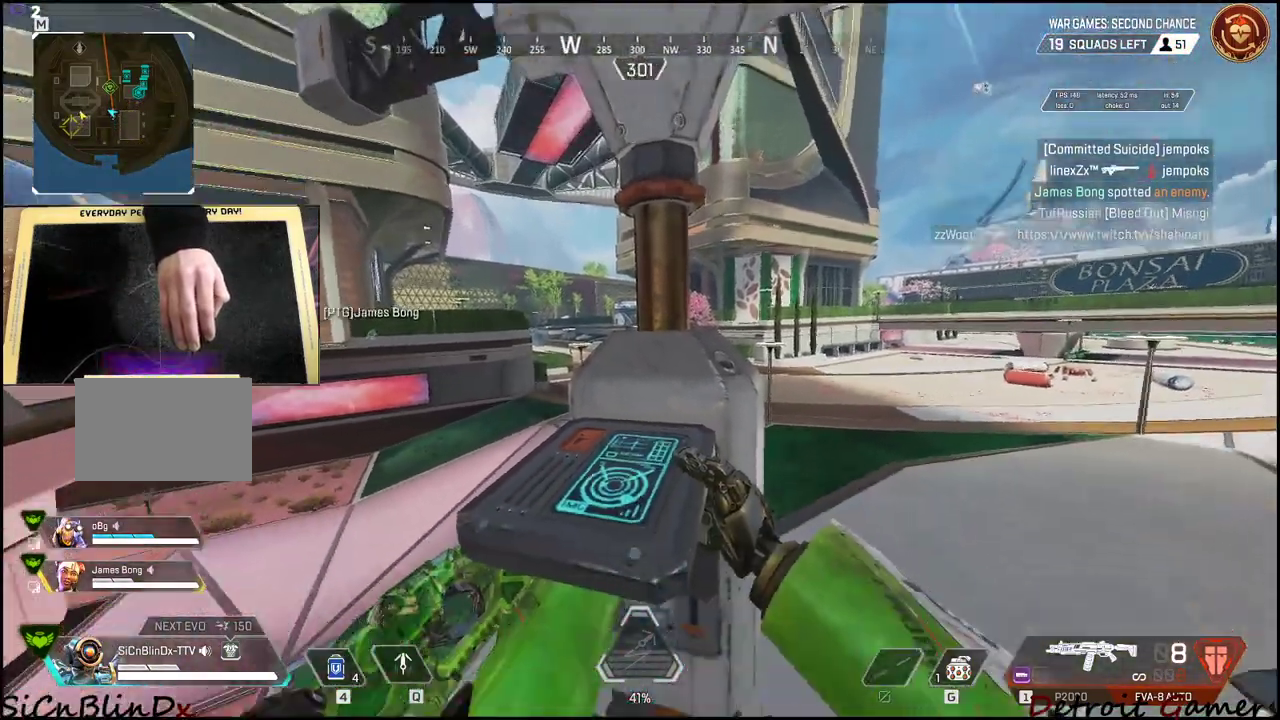
{"keys": ["e"], "mouse": [], "events": []}
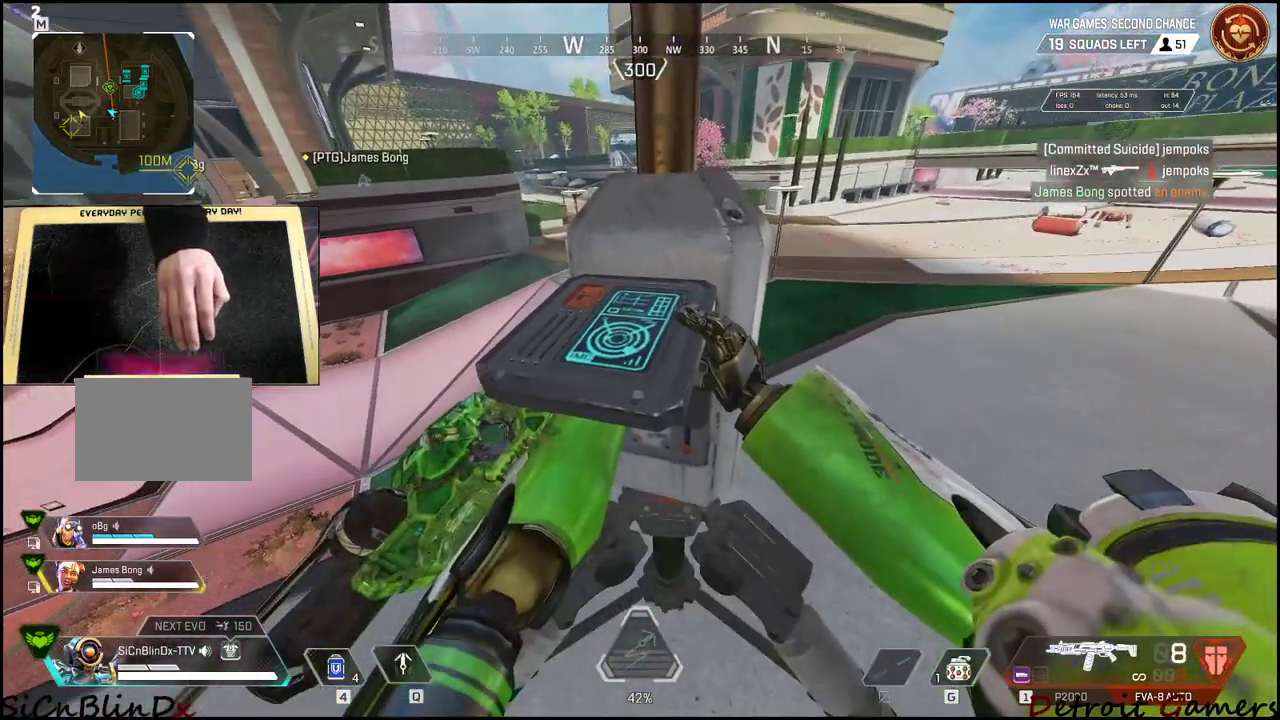
{"keys": ["e"], "mouse": [], "events": []}
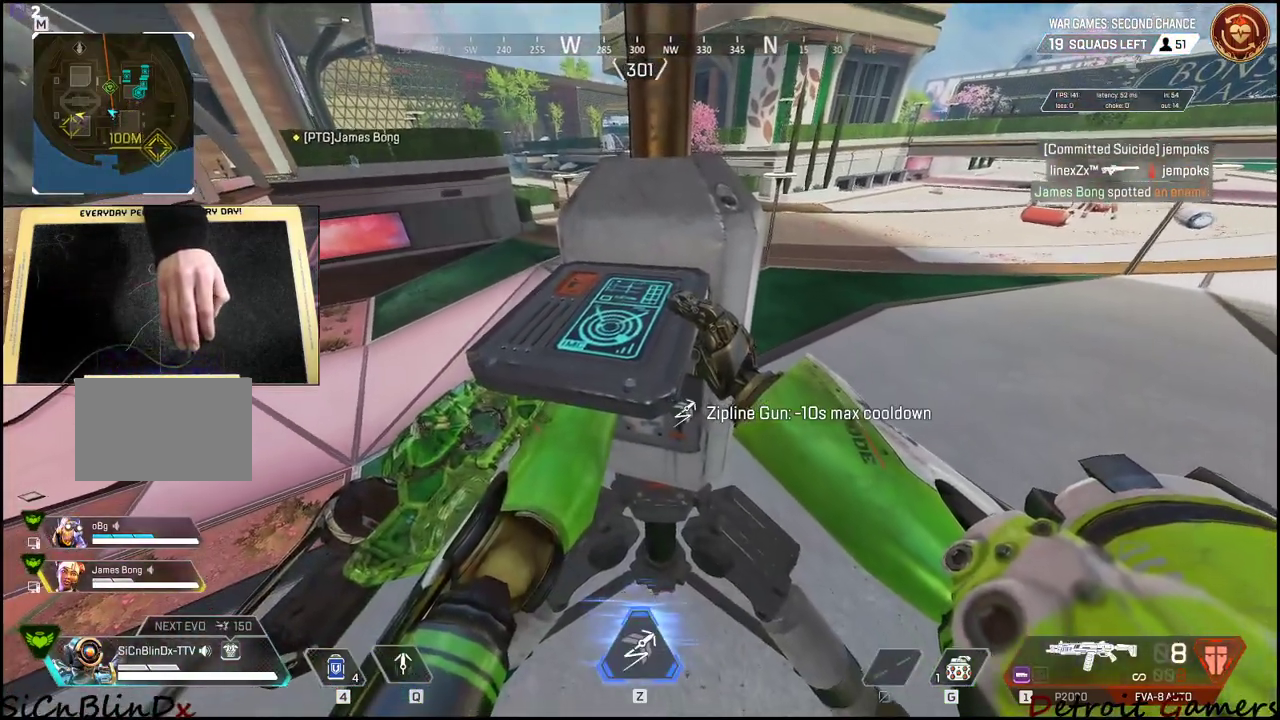
{"keys": ["e"], "mouse": [], "events": []}
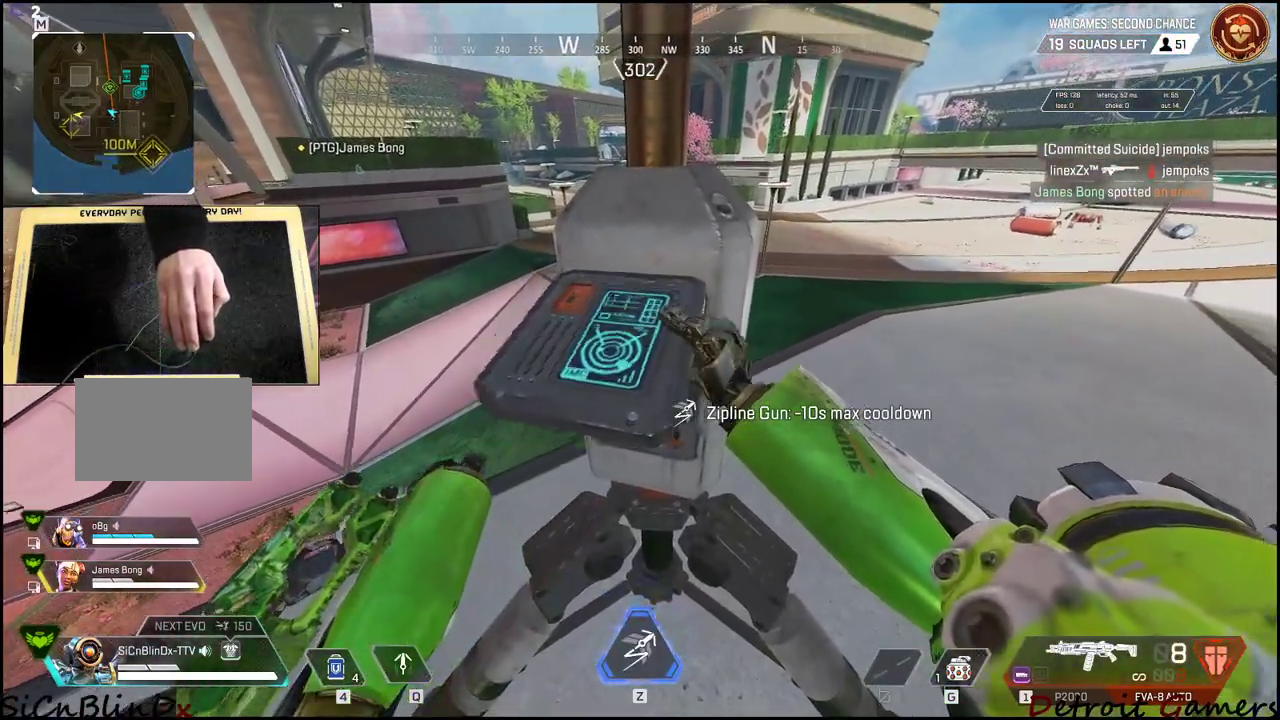
{"keys": ["e"], "mouse": [], "events": []}
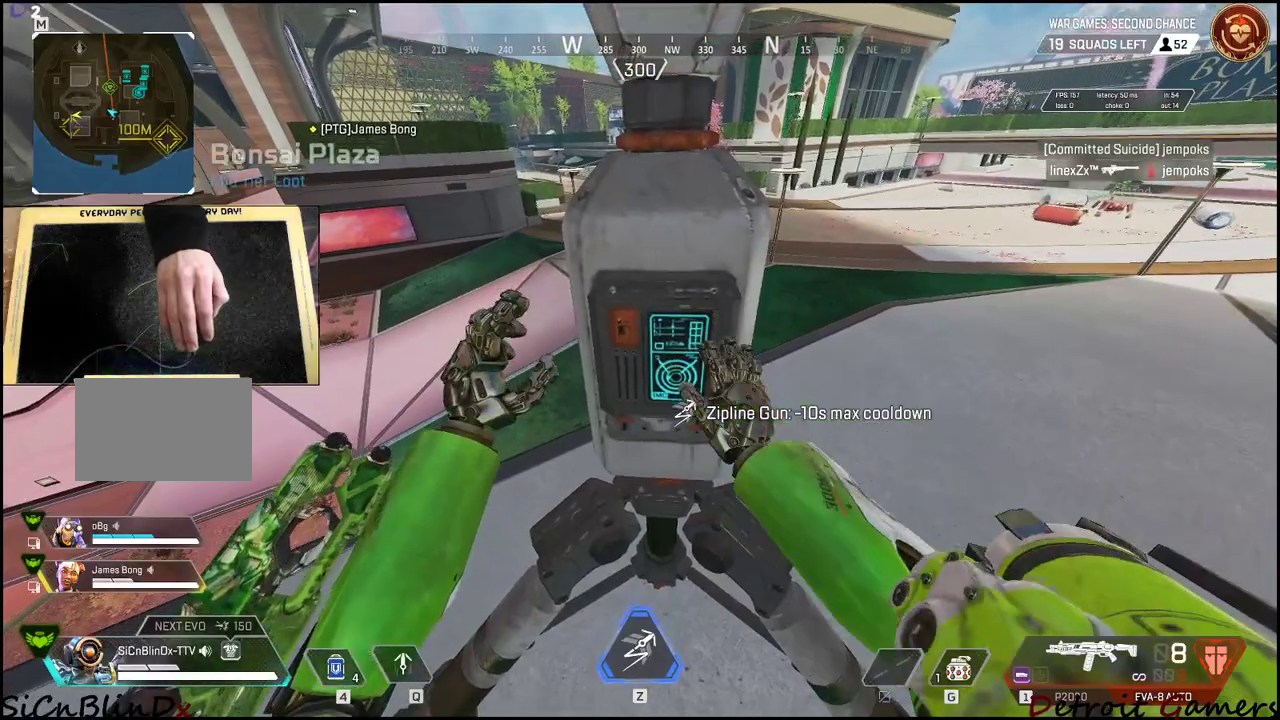
{"keys": ["e"], "mouse": [], "events": []}
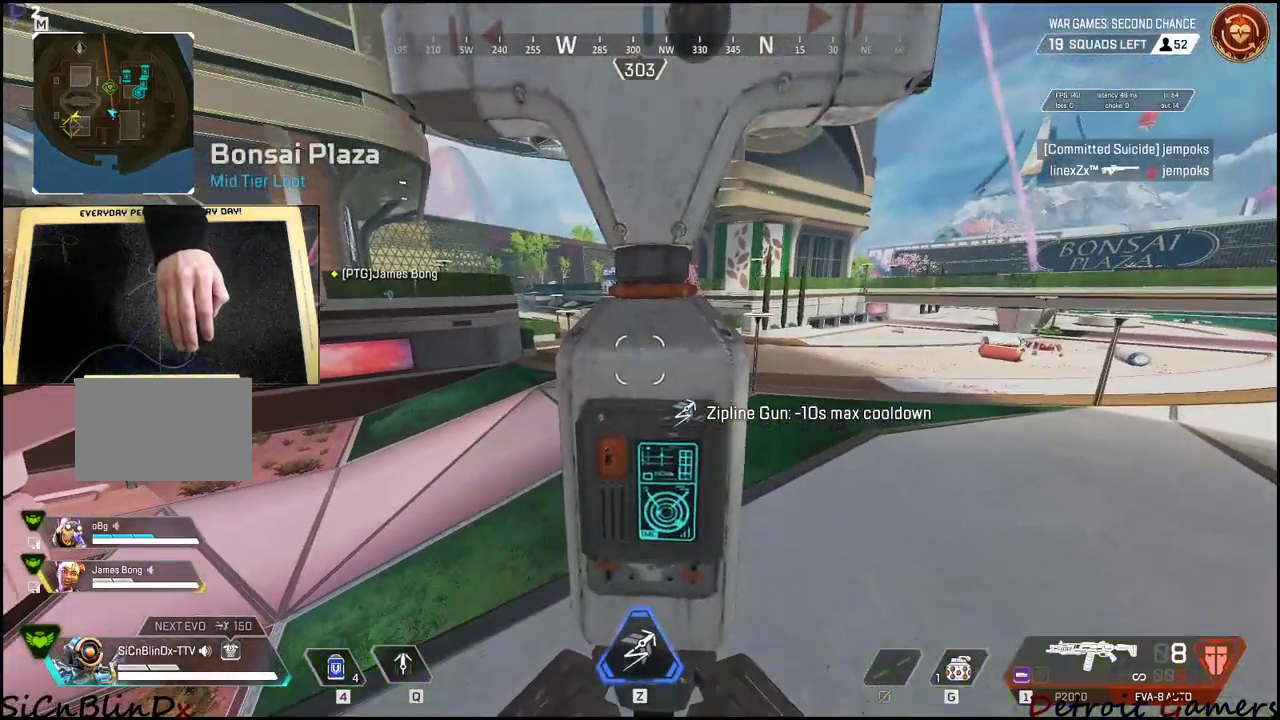
{"keys": ["d"], "mouse": [], "events": [[350, "e", "up"], [450, "d", "down"]]}
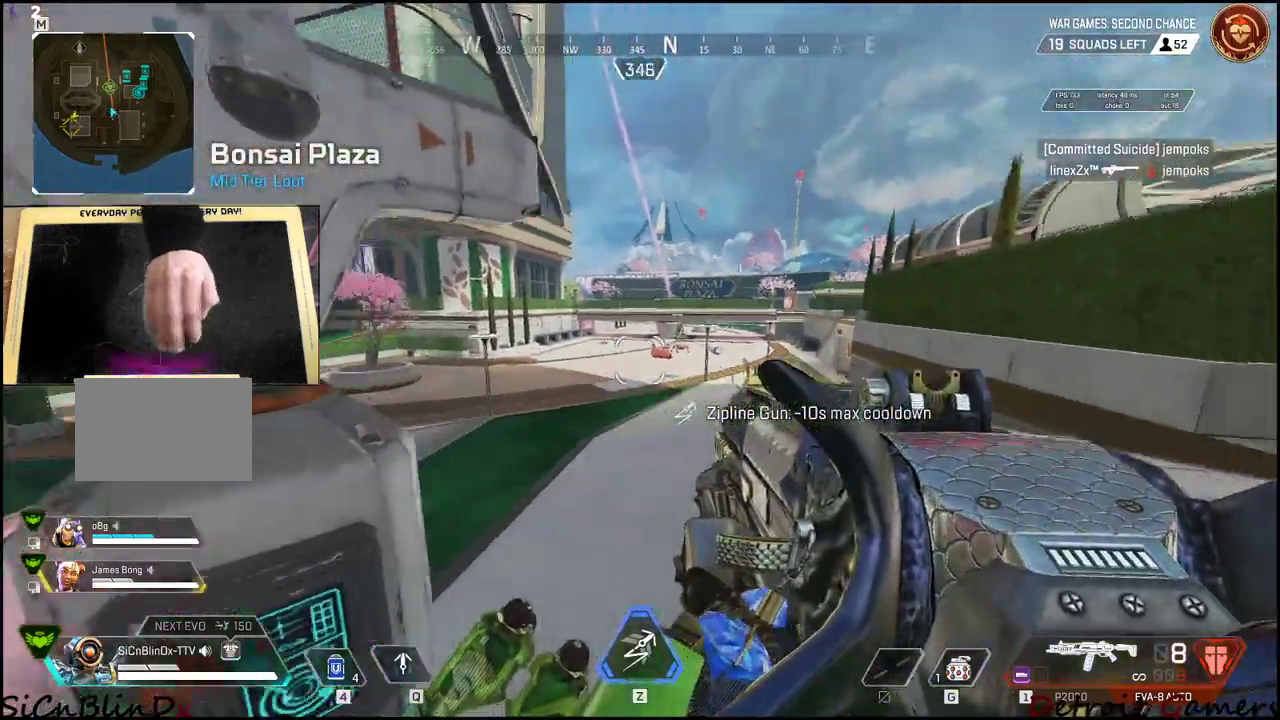
{"keys": [], "mouse": [], "events": [[134, "w", "down"], [284, "d", "up"], [317, "w", "up"], [367, "f", "down"], [467, "f", "up"]]}
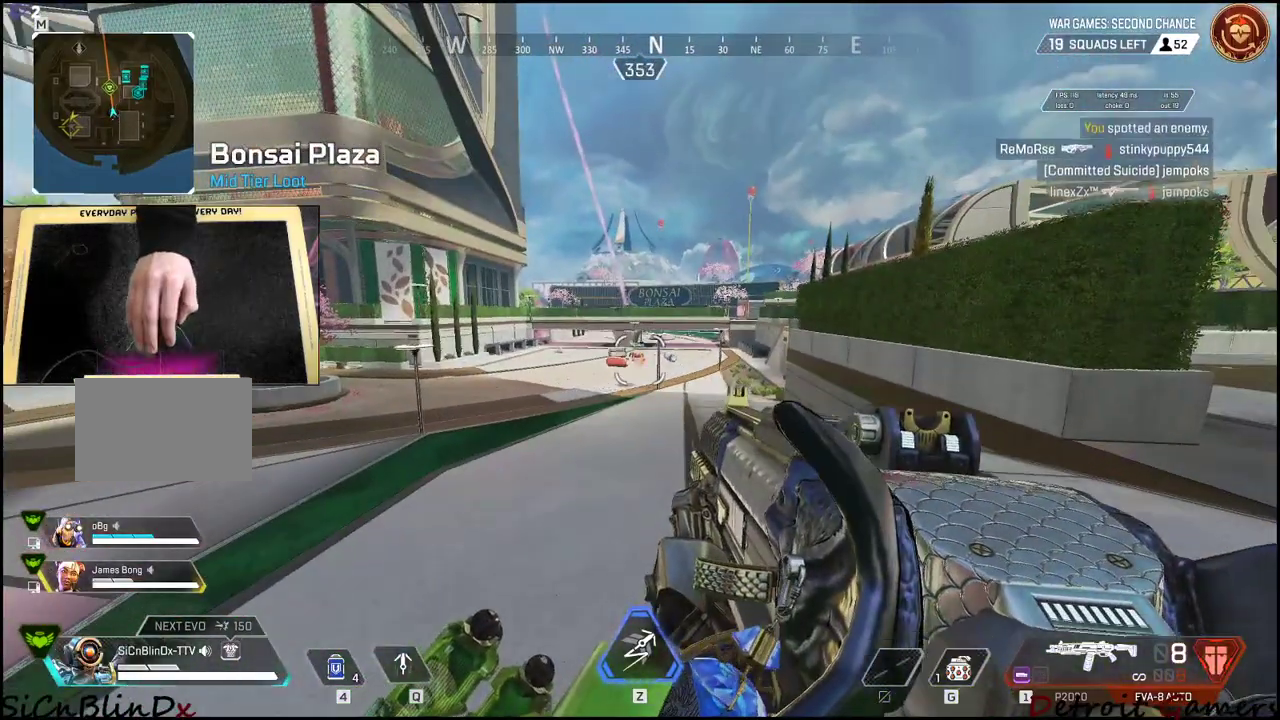
{"keys": ["d"], "mouse": [], "events": [[150, "d", "down"]]}
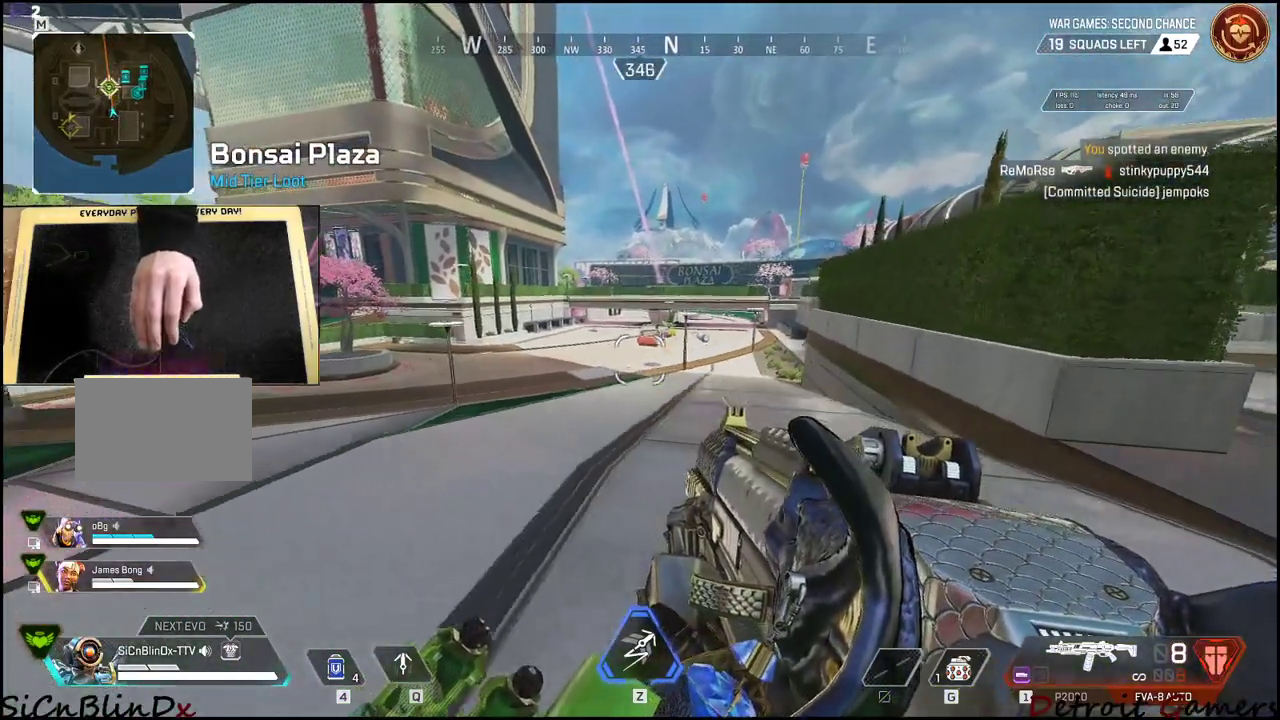
{"keys": ["d"], "mouse": [], "events": []}
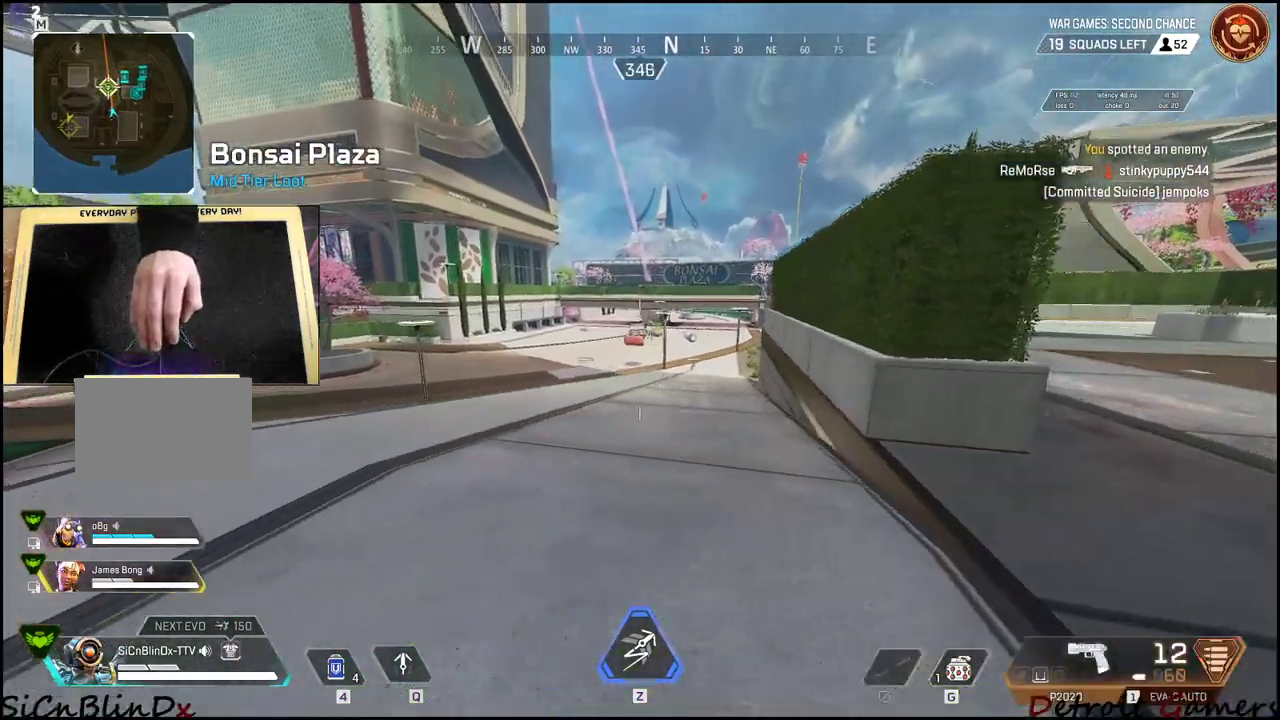
{"keys": [], "mouse": [], "events": [[84, "d", "up"], [184, "g", "down"], [317, "g", "up"]]}
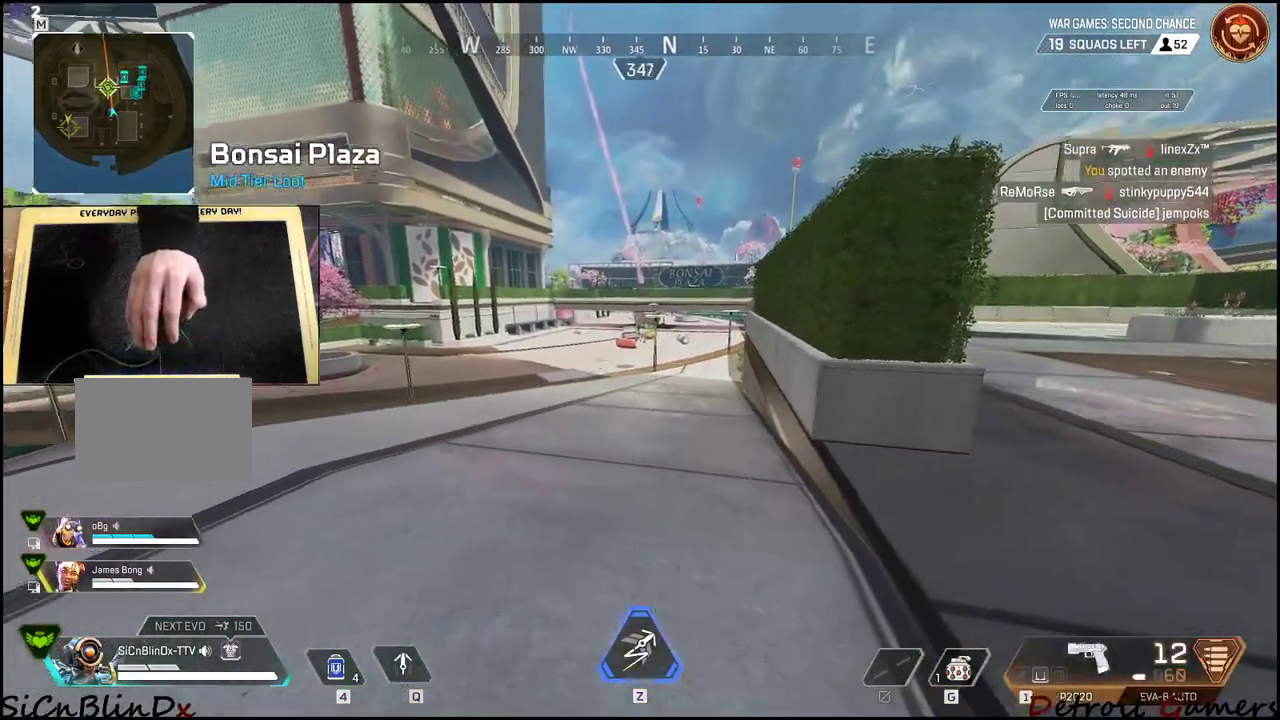
{"keys": ["w"], "mouse": ["left"], "events": [[50, "w", "down"], [334, "mouse_left", "down"]]}
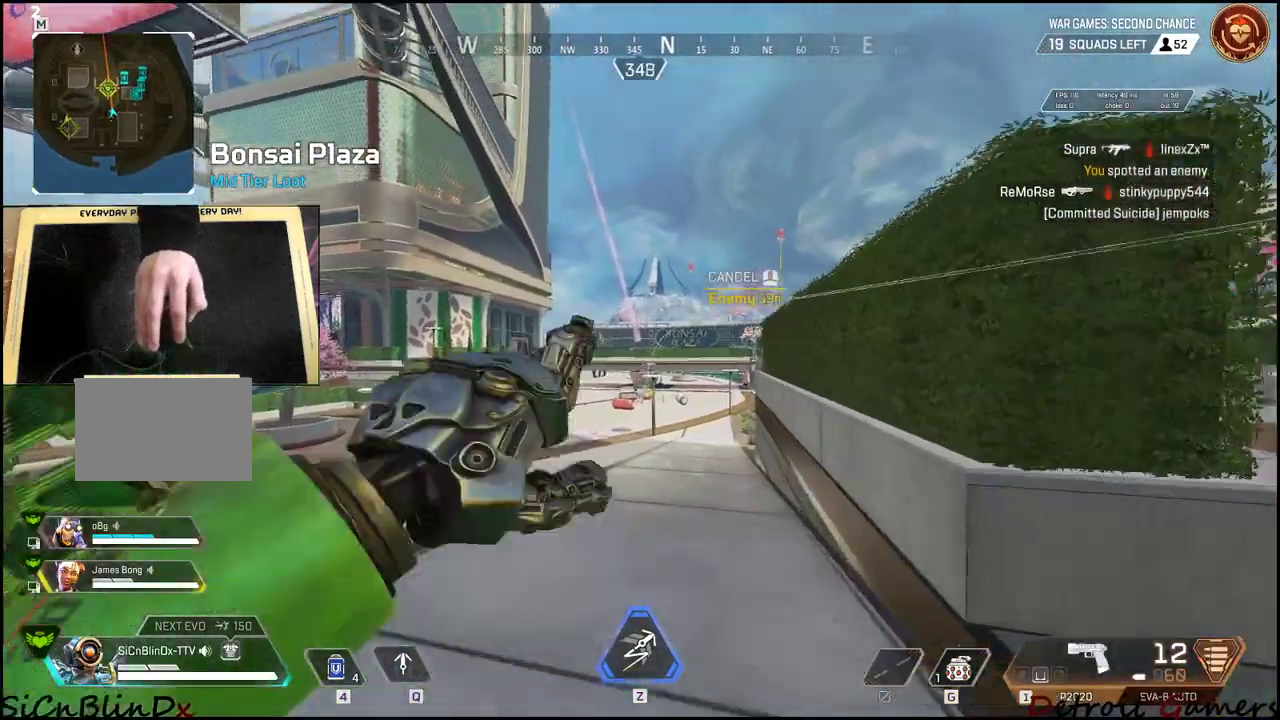
{"keys": [], "mouse": [], "events": [[300, "mouse_left", "up"], [350, "w", "up"]]}
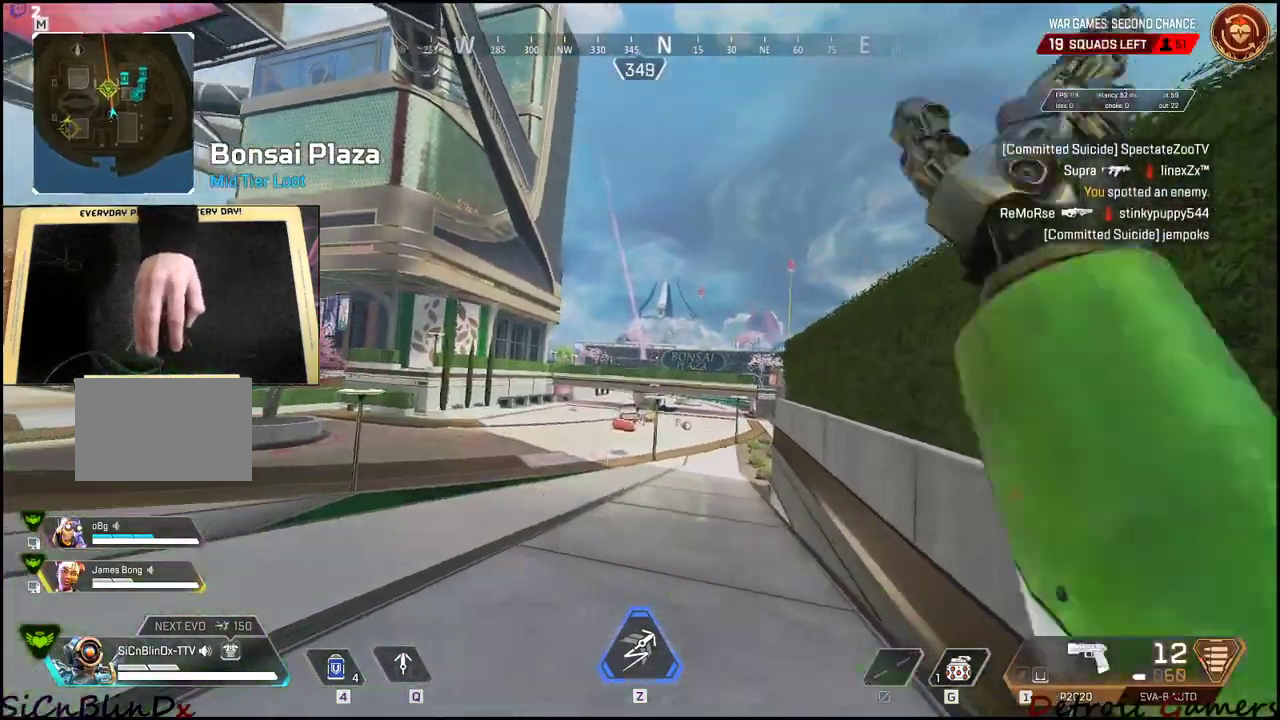
{"keys": ["d"], "mouse": [], "events": [[117, "d", "down"]]}
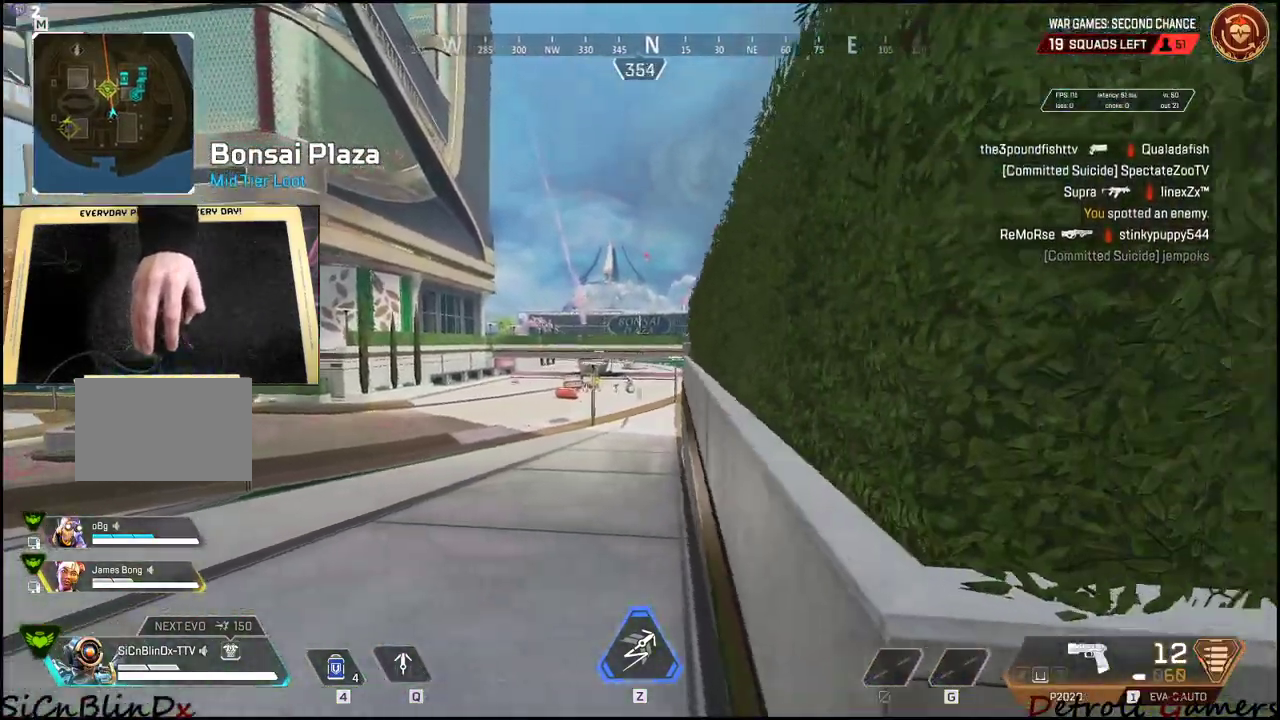
{"keys": [], "mouse": [], "events": [[150, "d", "up"], [250, "w", "down"], [484, "w", "up"]]}
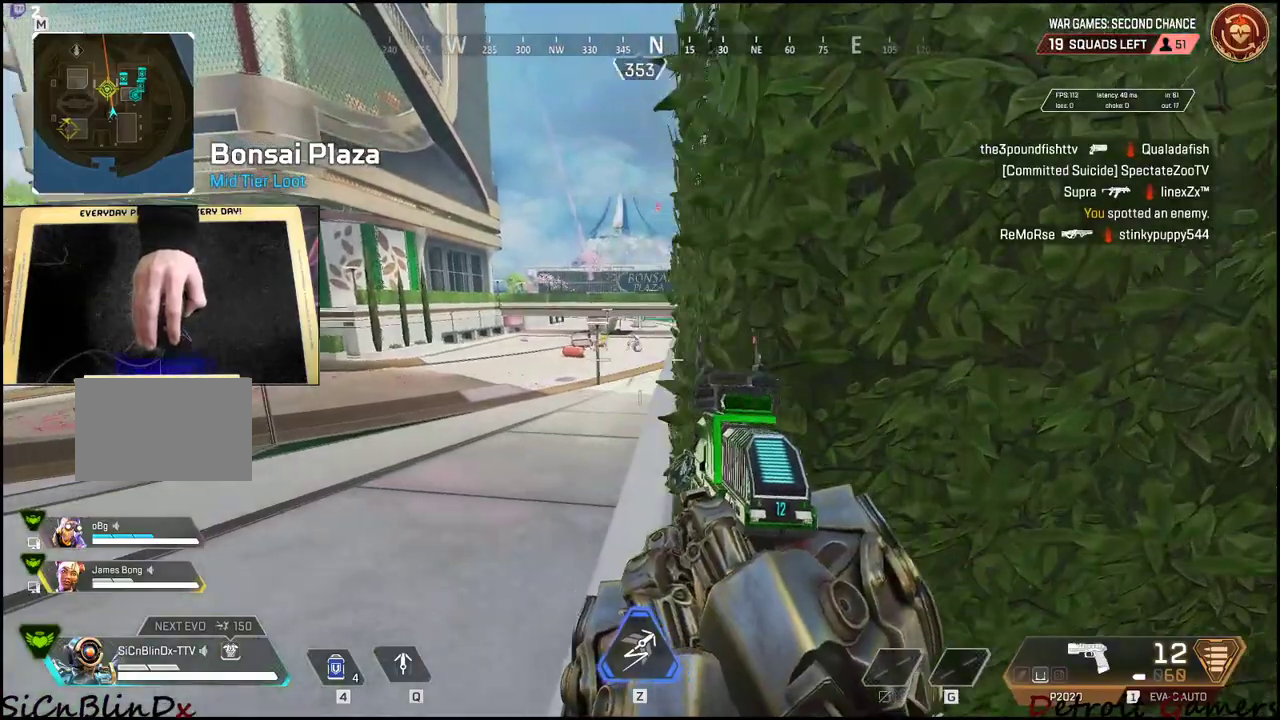
{"keys": ["a"], "mouse": ["right"], "events": [[300, "a", "down"], [350, "mouse_right", "down"]]}
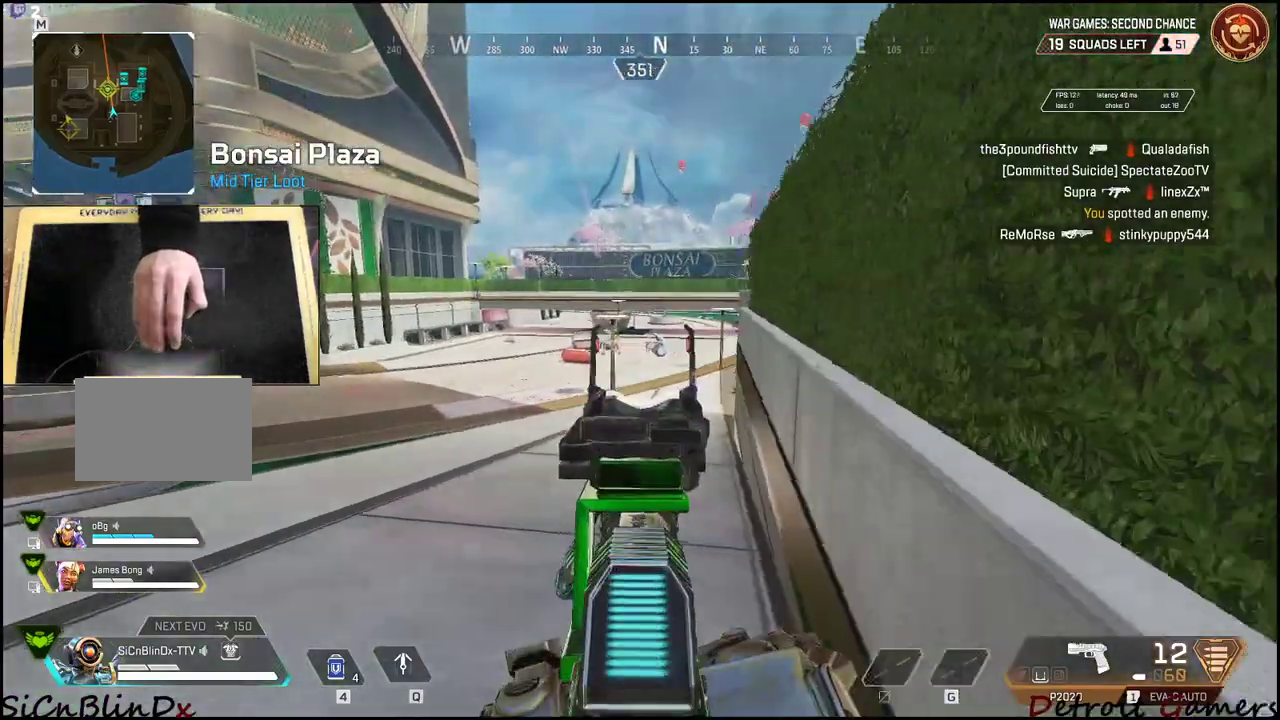
{"keys": ["w"], "mouse": ["left", "right"], "events": [[84, "w", "down"], [134, "a", "up"], [467, "mouse_left", "down"]]}